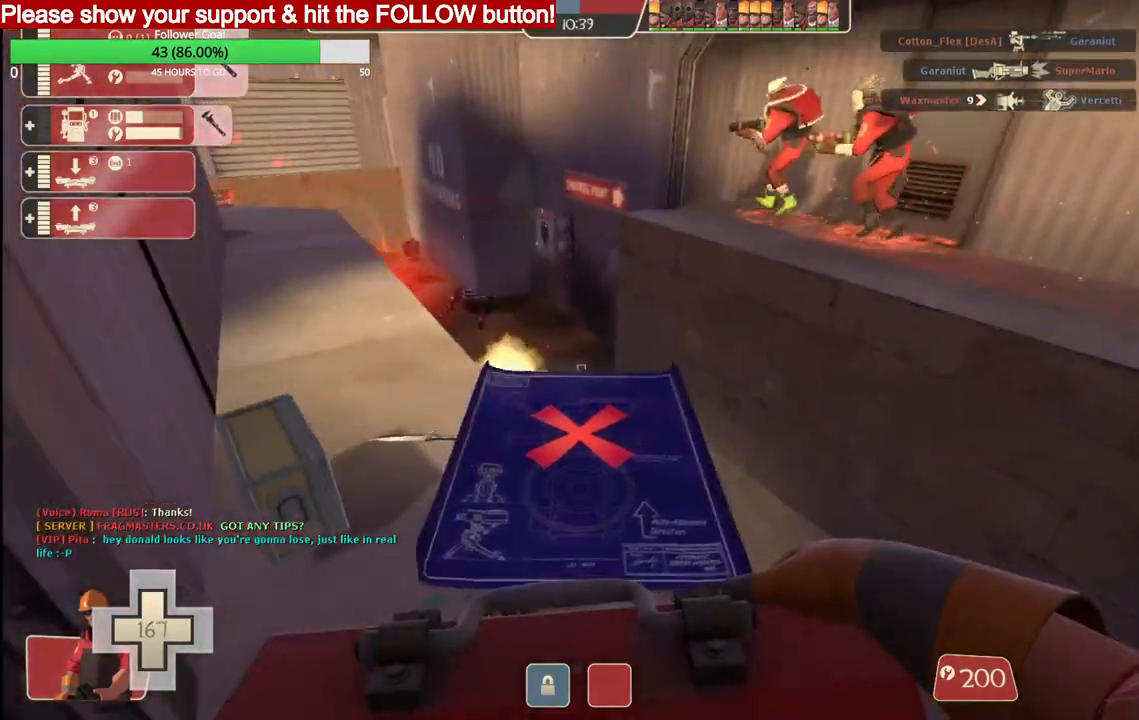
Gameplay with a controller (PlayStation layout); each line is a JSON object with the inputs held at the frame after it. "events" lists button and stick changes between this image and that frame as [ms after this image, input, new state], when the widget could be followed in between.
{"buttons": [], "left_stick": "up-left", "right_stick": "left", "events": [[17, "left_stick", "up-left"], [33, "right_stick", "center"], [133, "right_stick", "left"]]}
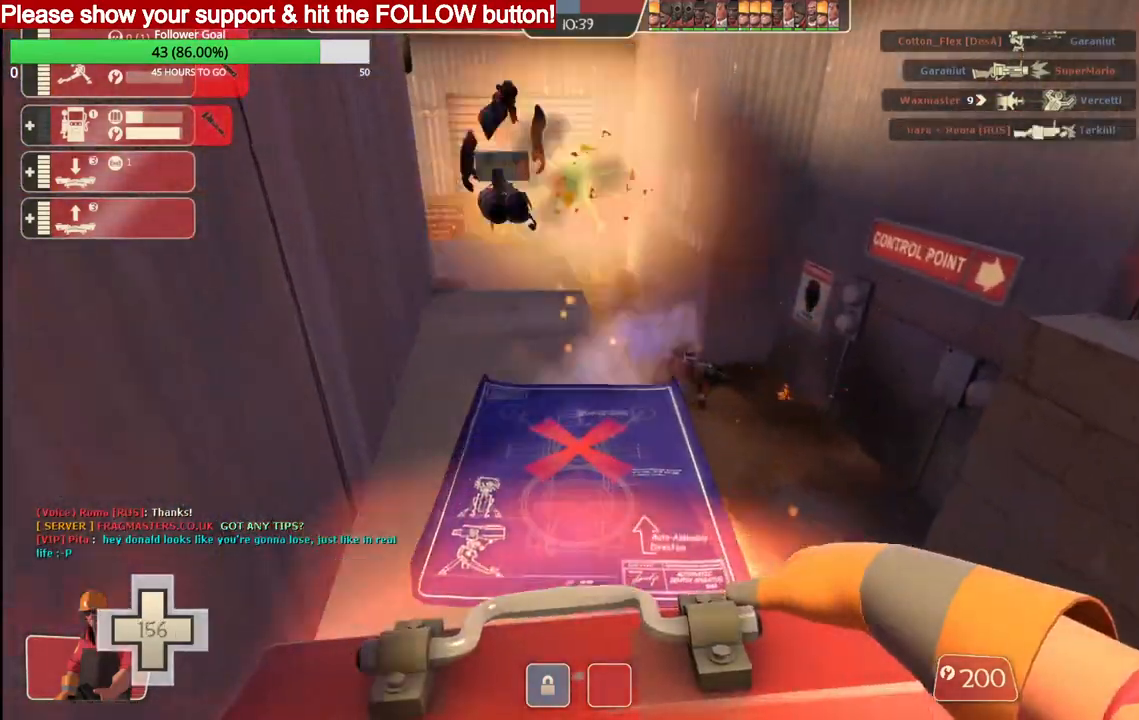
{"buttons": [], "left_stick": "up-left", "right_stick": "left", "events": []}
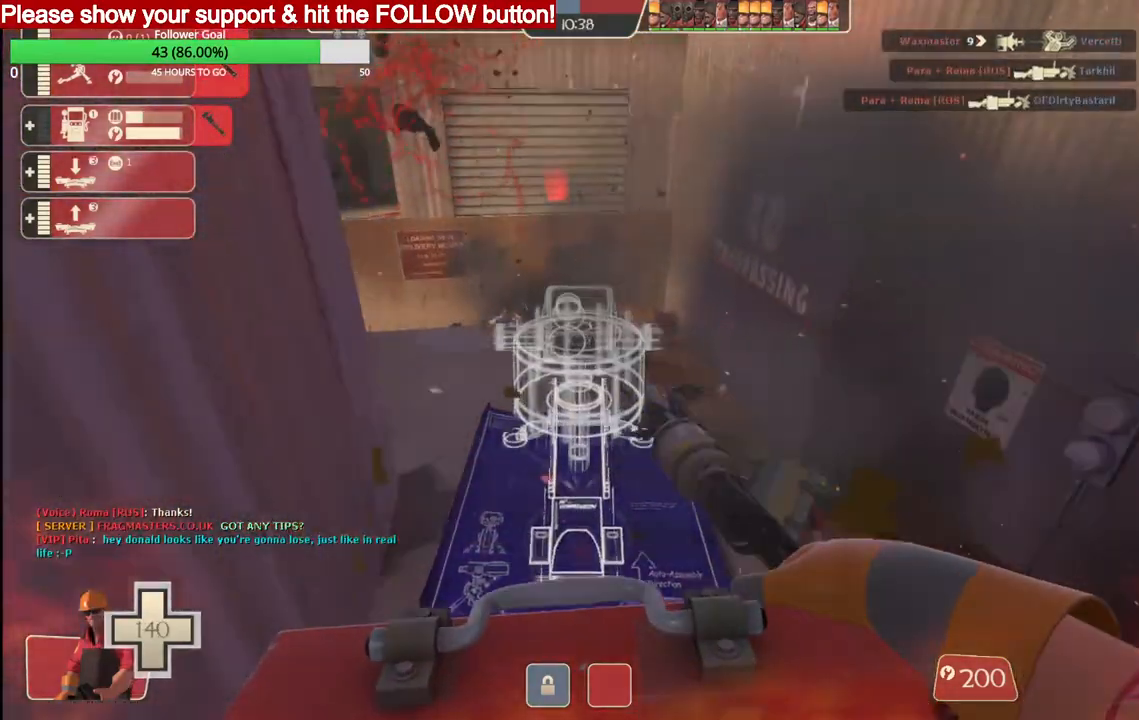
{"buttons": [], "left_stick": "center", "right_stick": "left", "events": [[133, "R2", "down"], [150, "left_stick", "down"], [250, "R2", "up"], [400, "left_stick", "center"]]}
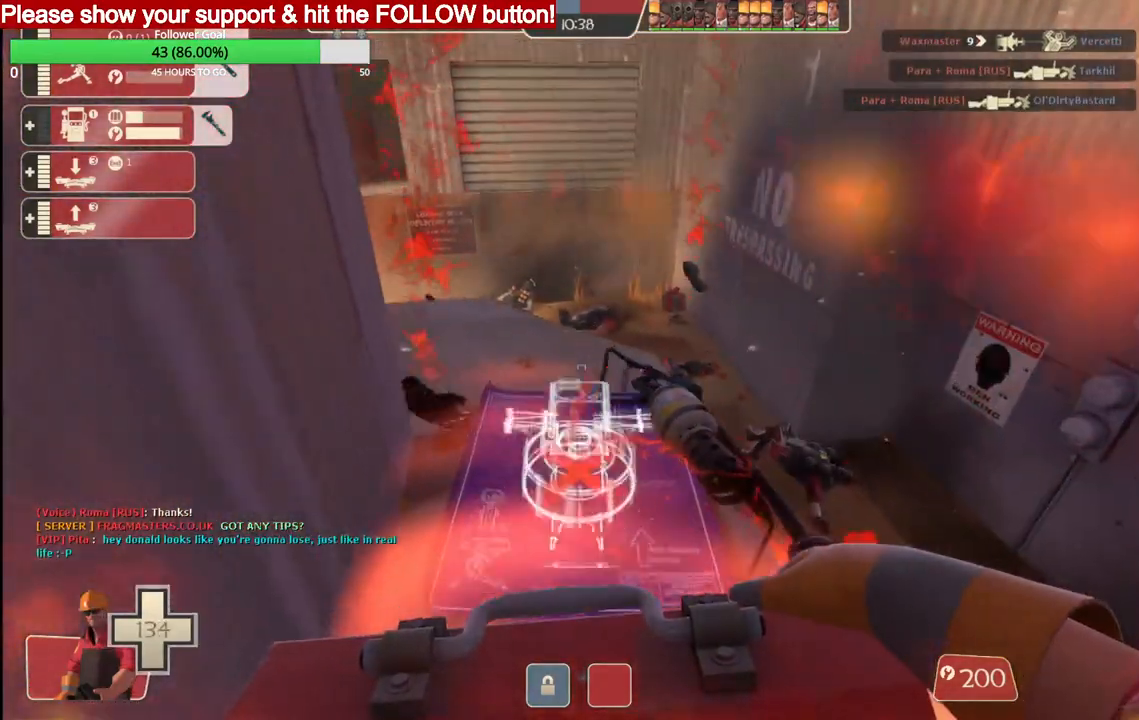
{"buttons": [], "left_stick": "center", "right_stick": "left", "events": [[333, "R2", "down"], [483, "R2", "up"]]}
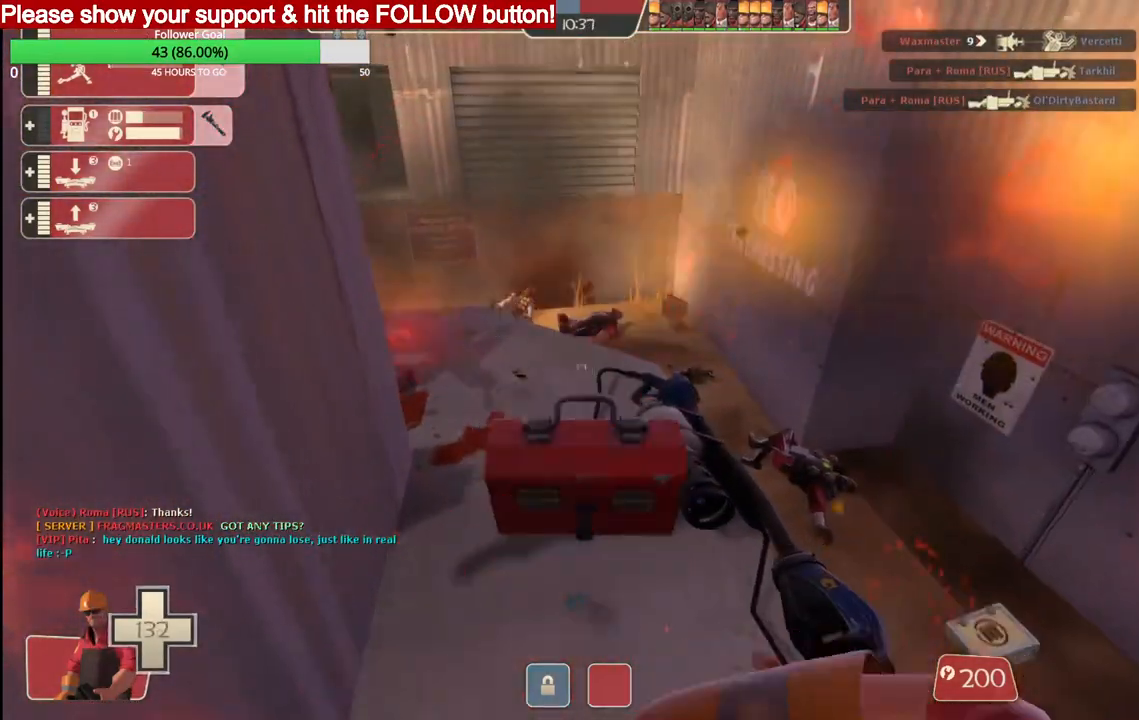
{"buttons": ["R2"], "left_stick": "center", "right_stick": "left", "events": [[233, "R2", "down"]]}
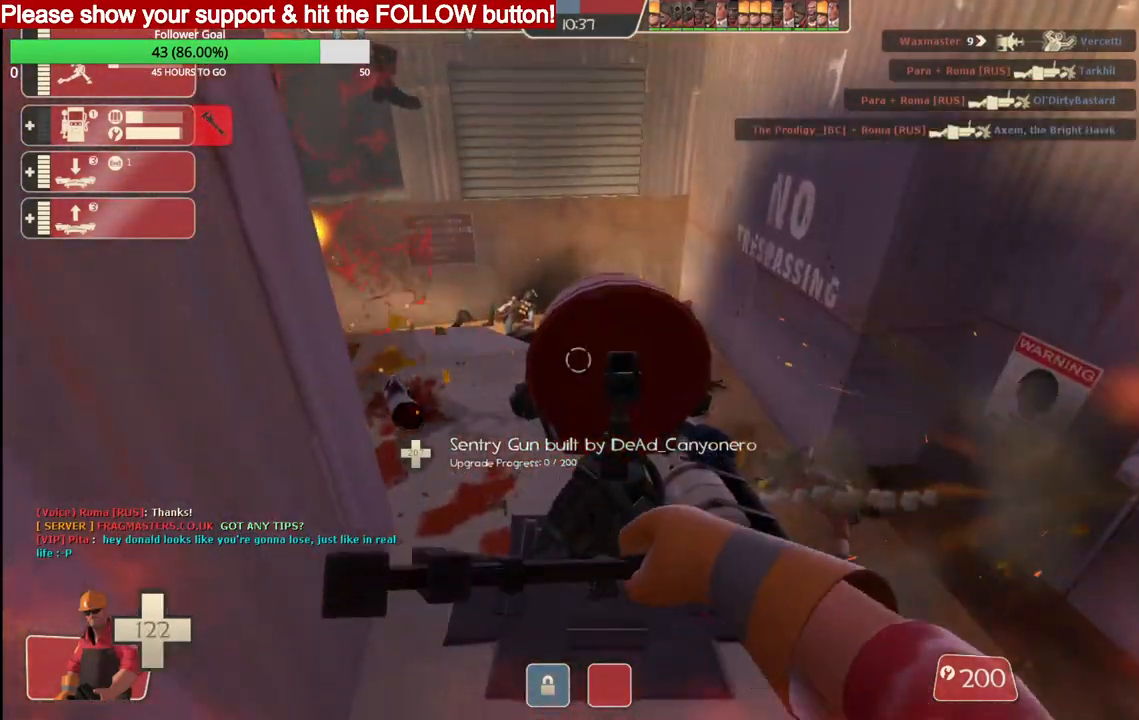
{"buttons": ["R2"], "left_stick": "center", "right_stick": "left", "events": []}
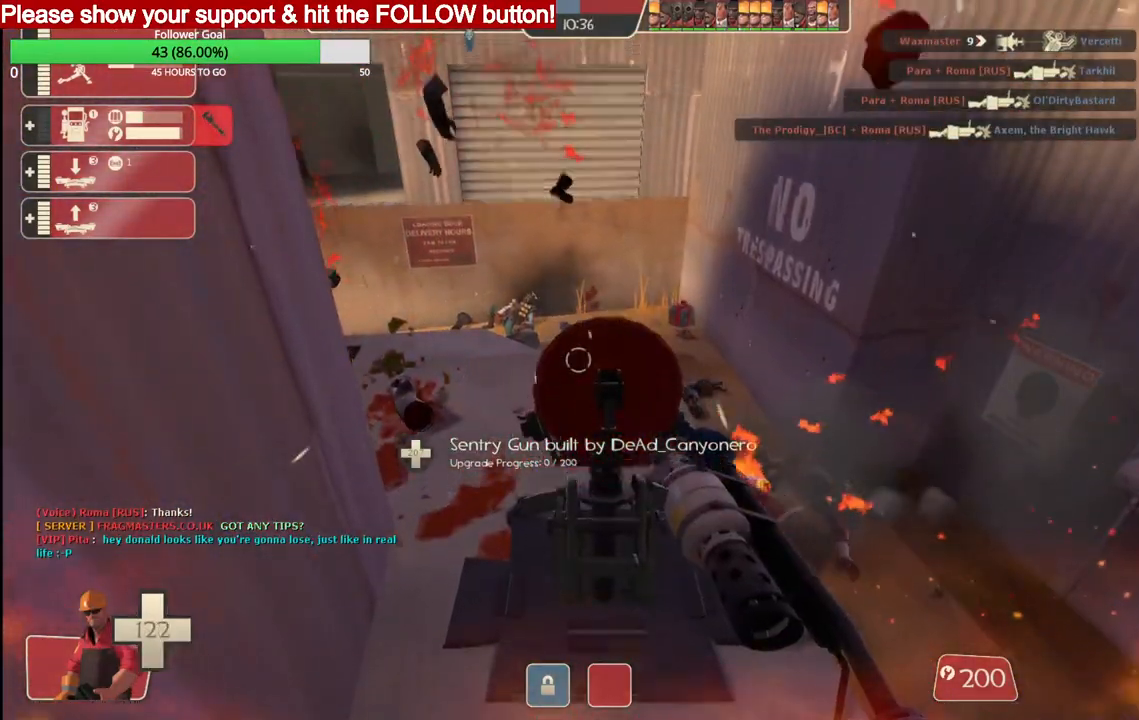
{"buttons": ["R2"], "left_stick": "center", "right_stick": "left", "events": []}
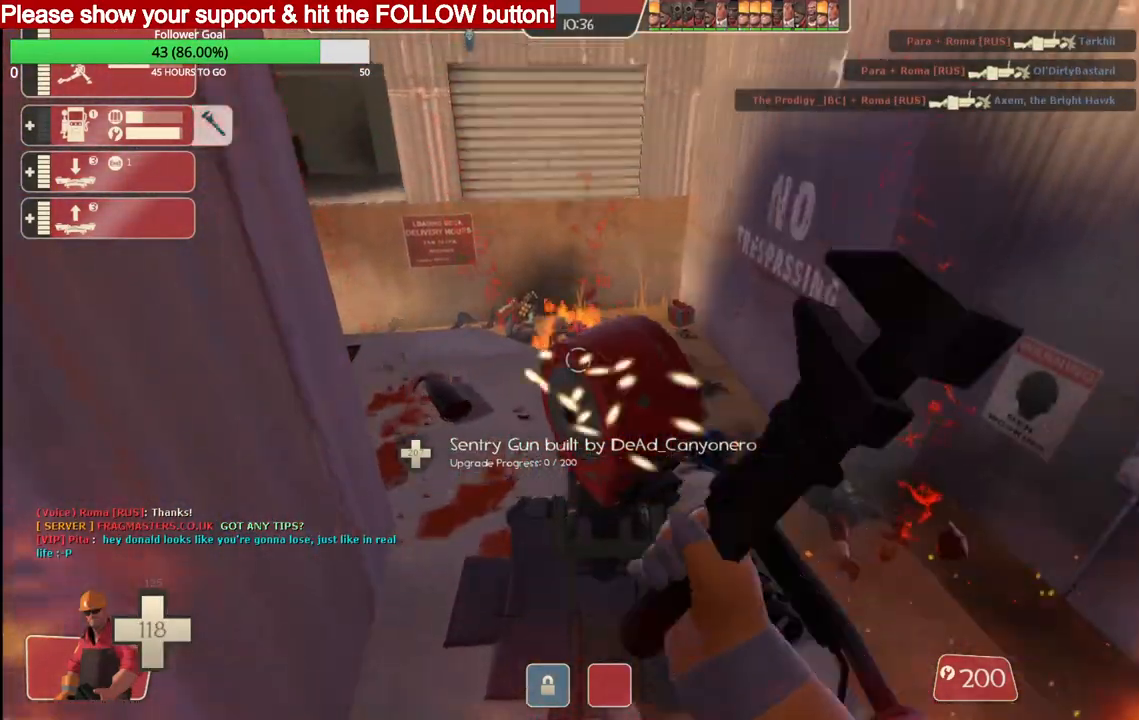
{"buttons": ["R2"], "left_stick": "center", "right_stick": "left", "events": []}
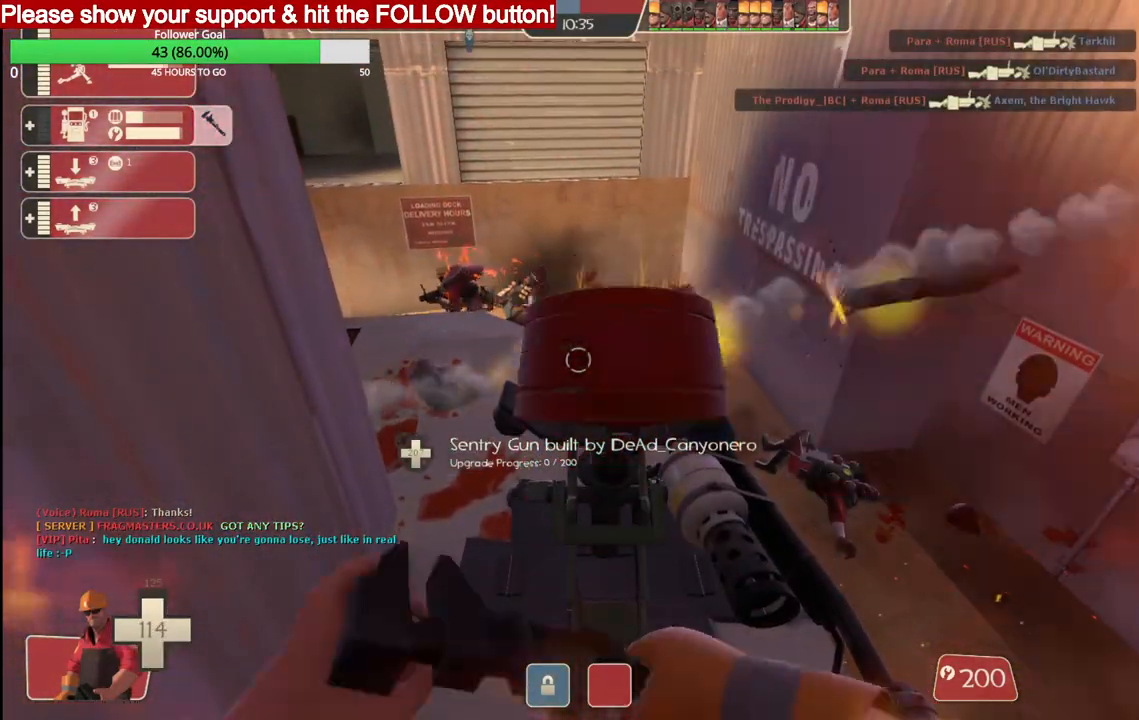
{"buttons": ["R2"], "left_stick": "center", "right_stick": "left", "events": []}
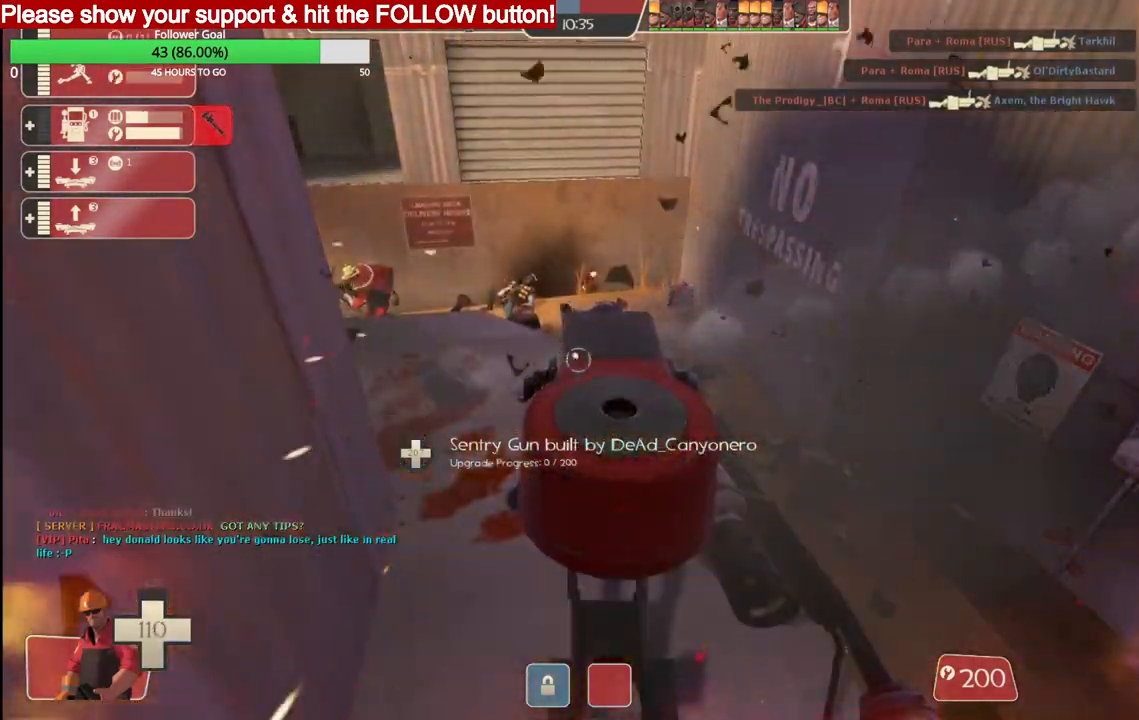
{"buttons": ["R2"], "left_stick": "center", "right_stick": "center", "events": [[300, "right_stick", "center"]]}
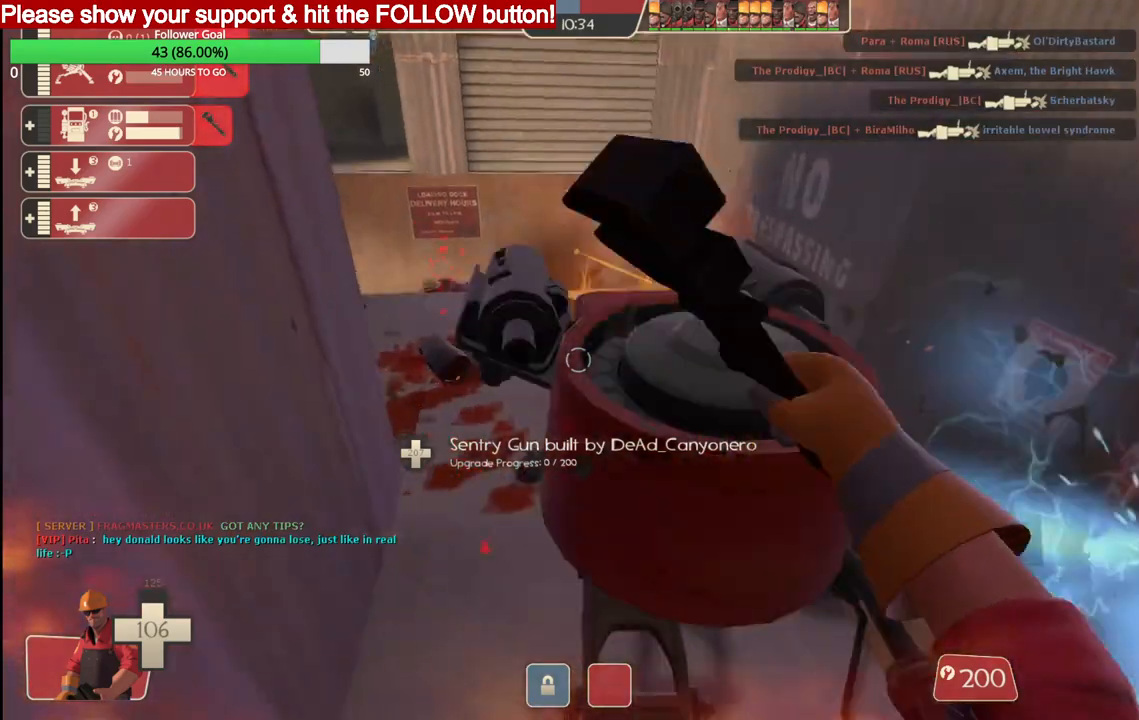
{"buttons": ["R2"], "left_stick": "center", "right_stick": "center", "events": []}
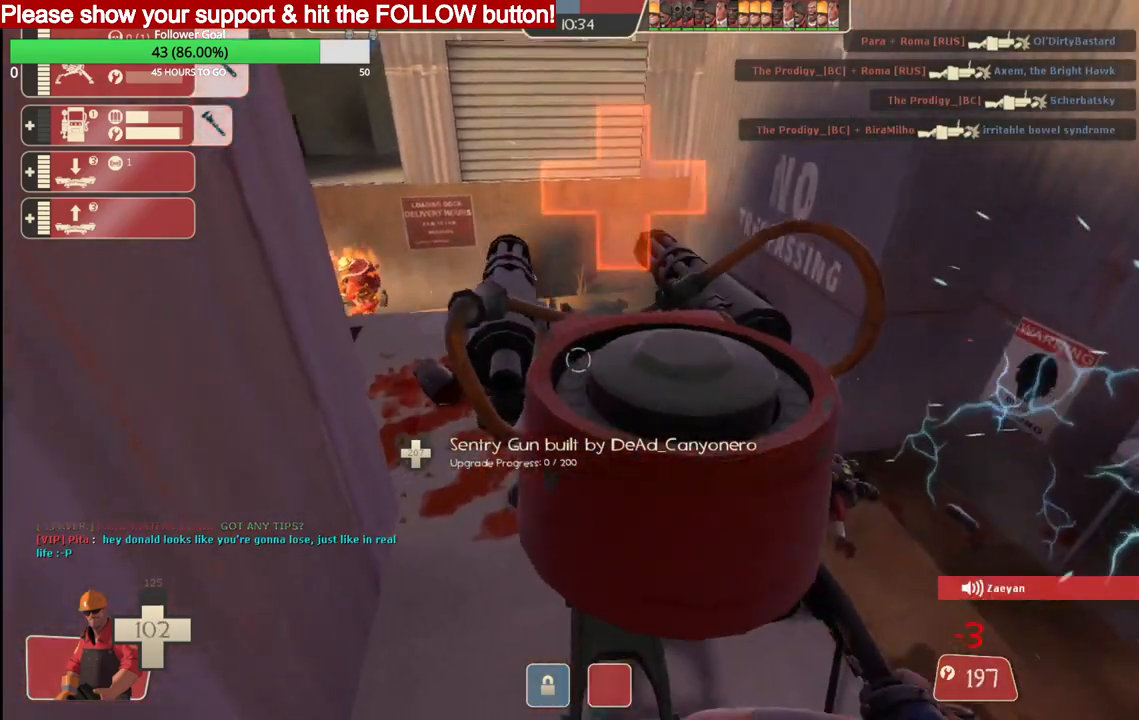
{"buttons": ["R2"], "left_stick": "center", "right_stick": "center", "events": []}
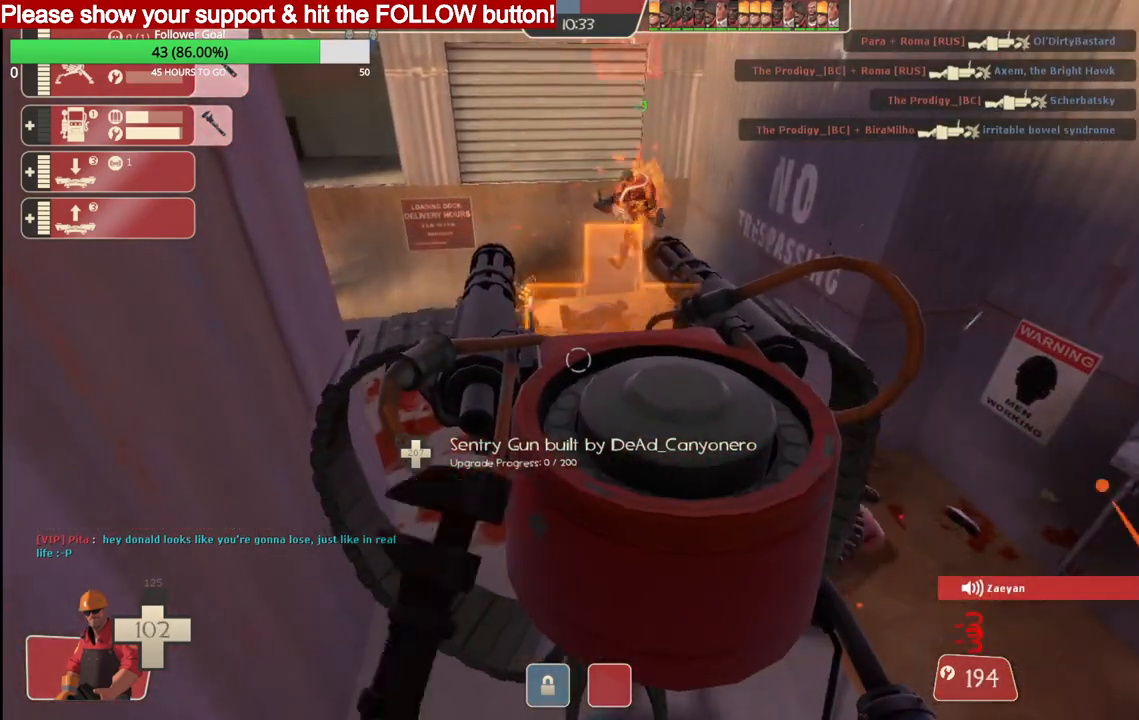
{"buttons": ["R2"], "left_stick": "center", "right_stick": "center", "events": []}
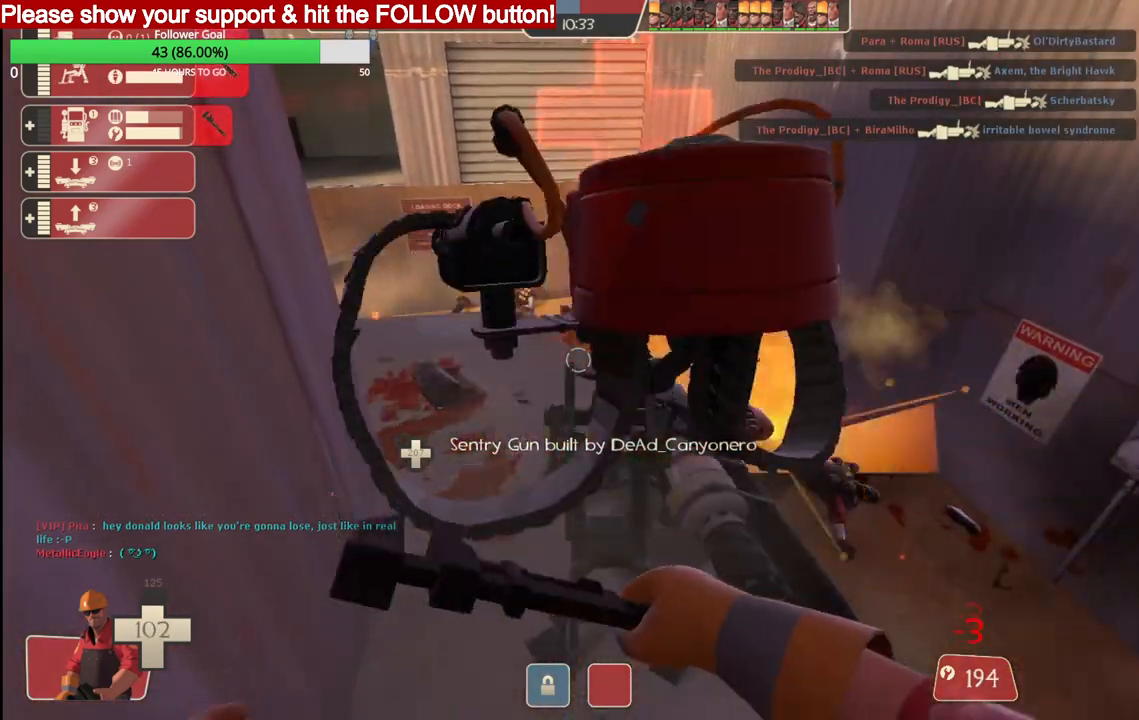
{"buttons": ["R2"], "left_stick": "center", "right_stick": "center", "events": []}
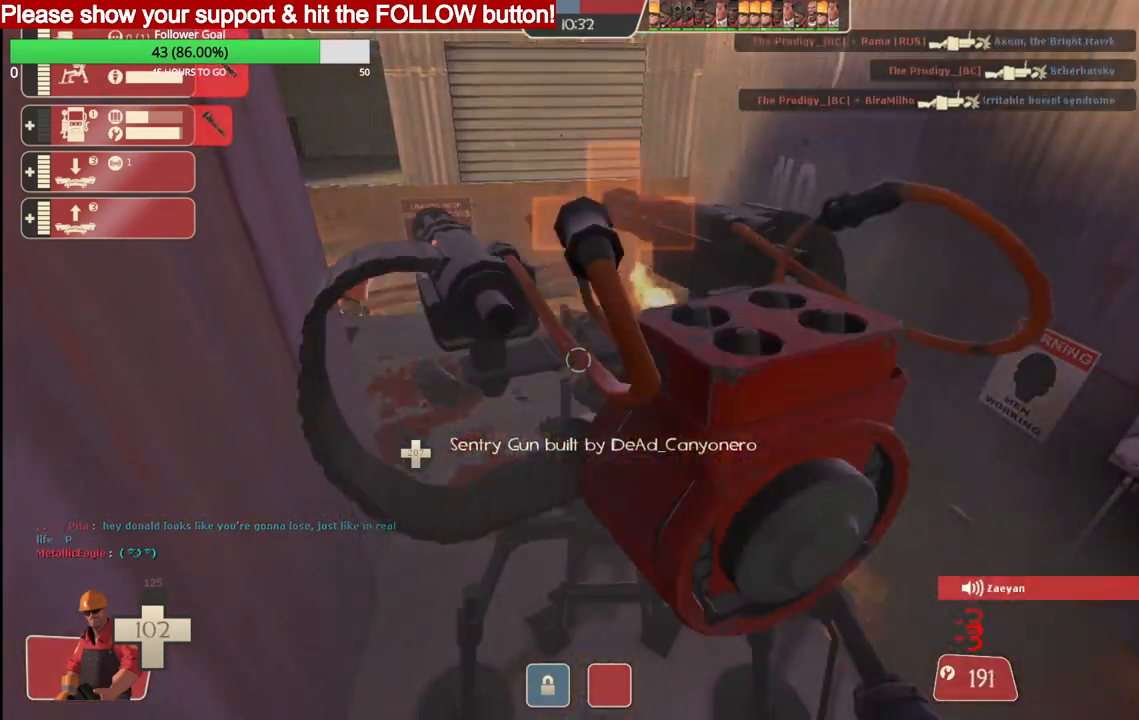
{"buttons": ["R2"], "left_stick": "center", "right_stick": "center", "events": []}
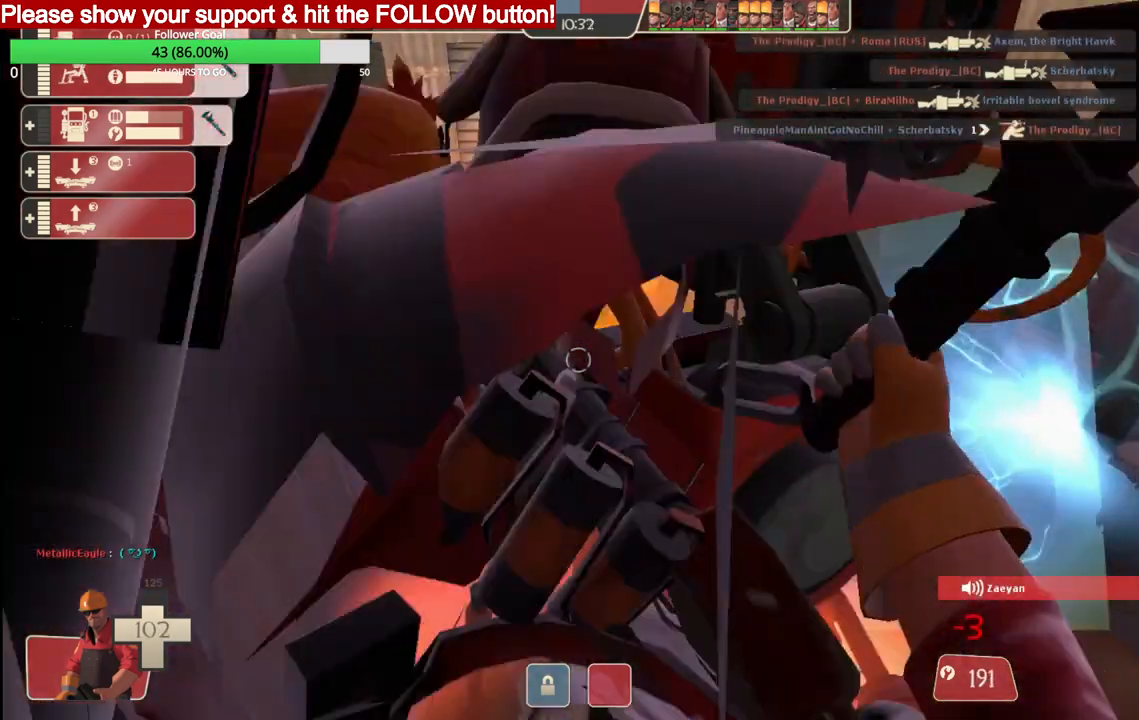
{"buttons": ["R2"], "left_stick": "center", "right_stick": "center", "events": []}
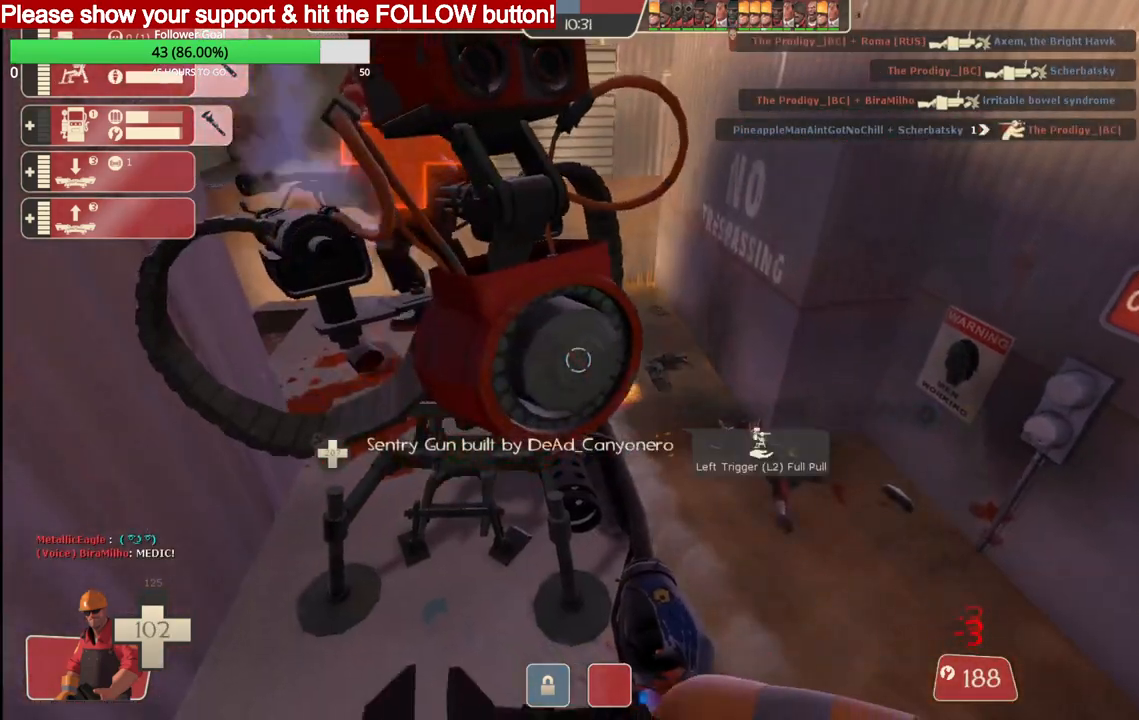
{"buttons": ["R2"], "left_stick": "center", "right_stick": "center", "events": []}
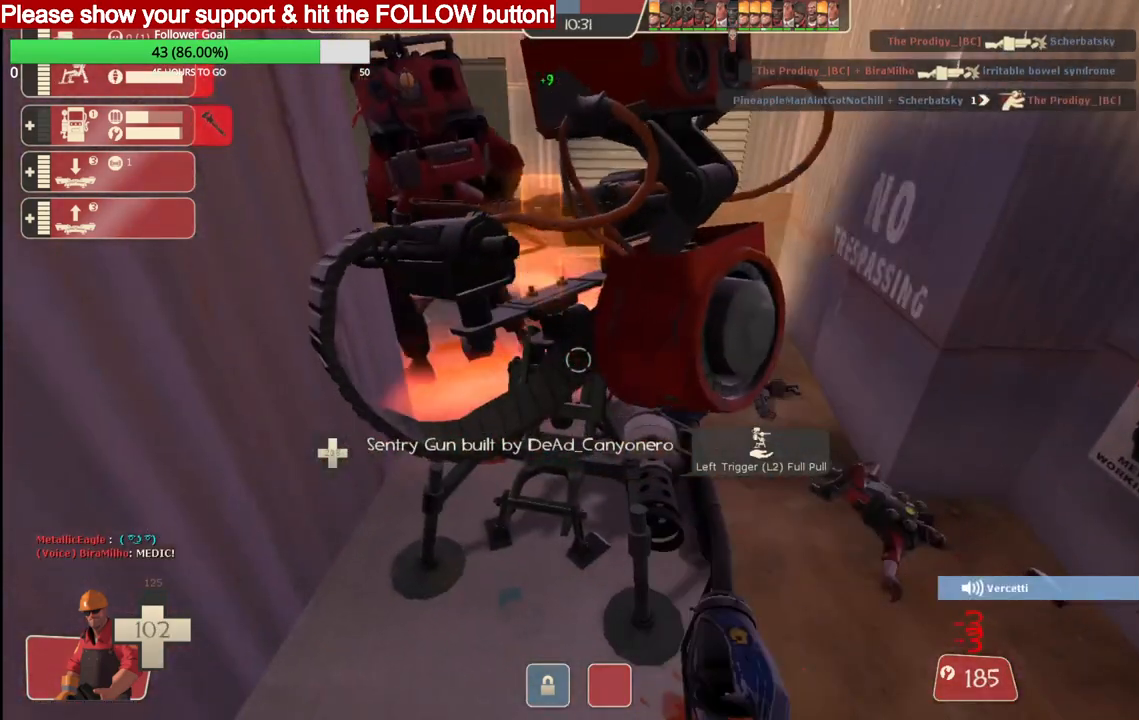
{"buttons": ["R2"], "left_stick": "center", "right_stick": "left", "events": [[333, "right_stick", "left"]]}
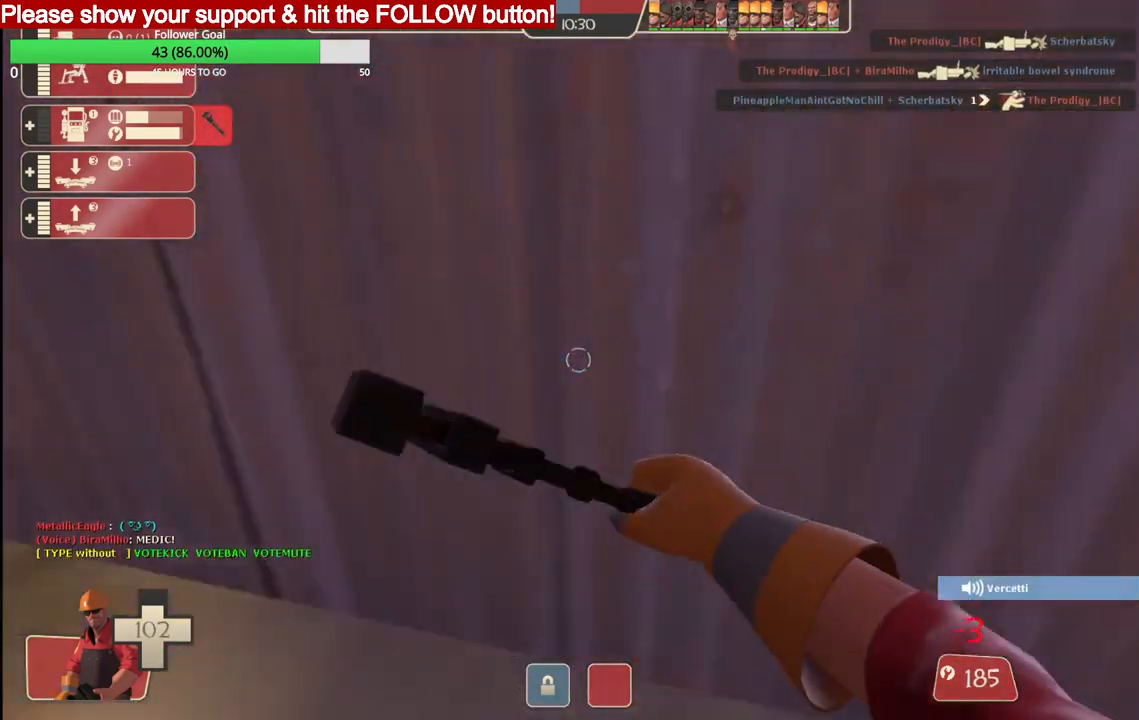
{"buttons": ["R2"], "left_stick": "center", "right_stick": "center", "events": [[50, "R2", "up"], [67, "DPAD_LEFT", "down"], [133, "DPAD_LEFT", "up"], [133, "right_stick", "center"], [500, "R2", "down"]]}
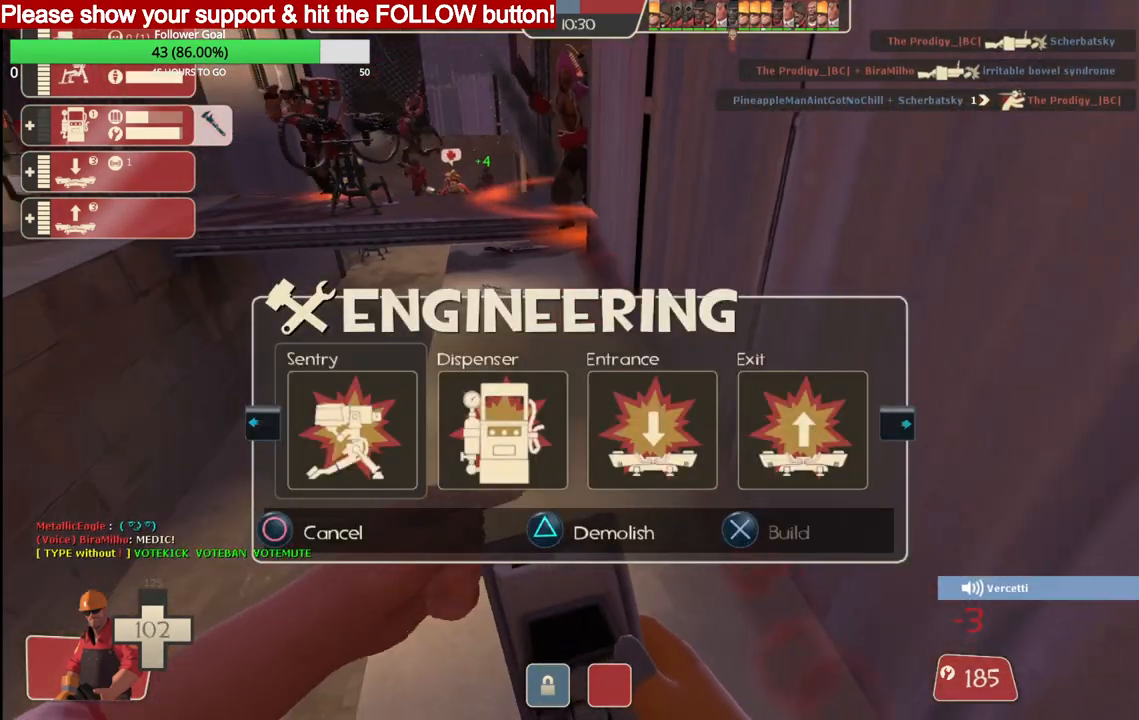
{"buttons": [], "left_stick": "center", "right_stick": "center", "events": [[150, "R2", "up"], [383, "DPAD_RIGHT", "down"], [450, "DPAD_RIGHT", "up"]]}
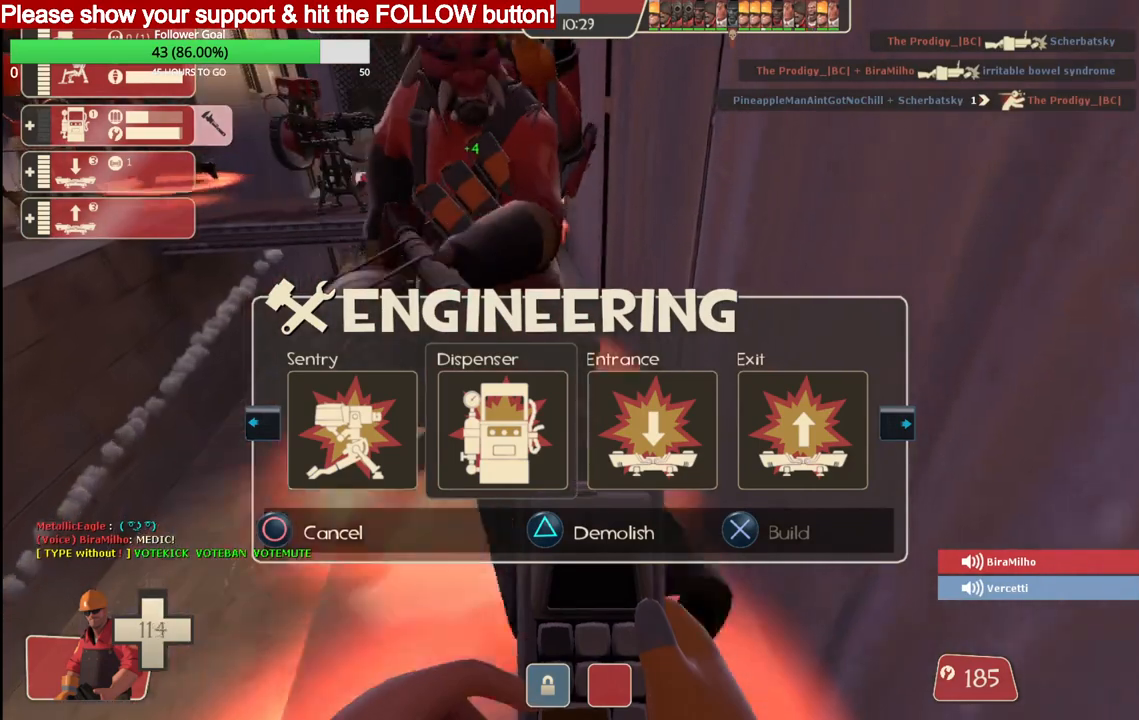
{"buttons": [], "left_stick": "center", "right_stick": "center", "events": []}
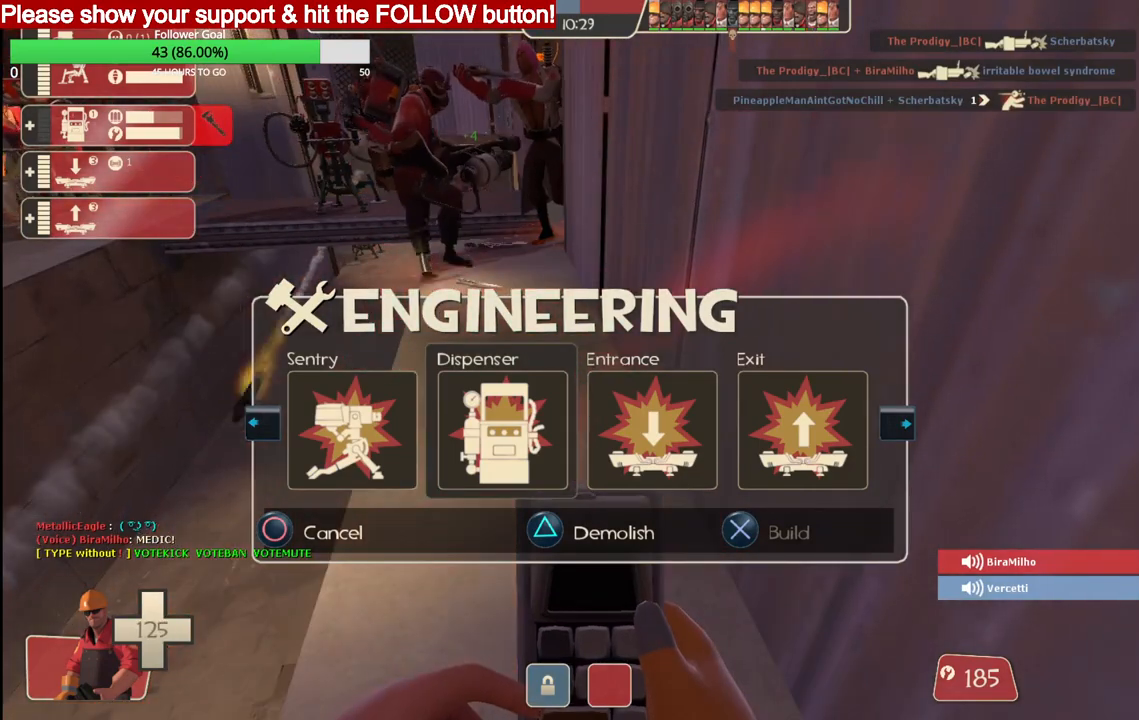
{"buttons": [], "left_stick": "center", "right_stick": "center", "events": []}
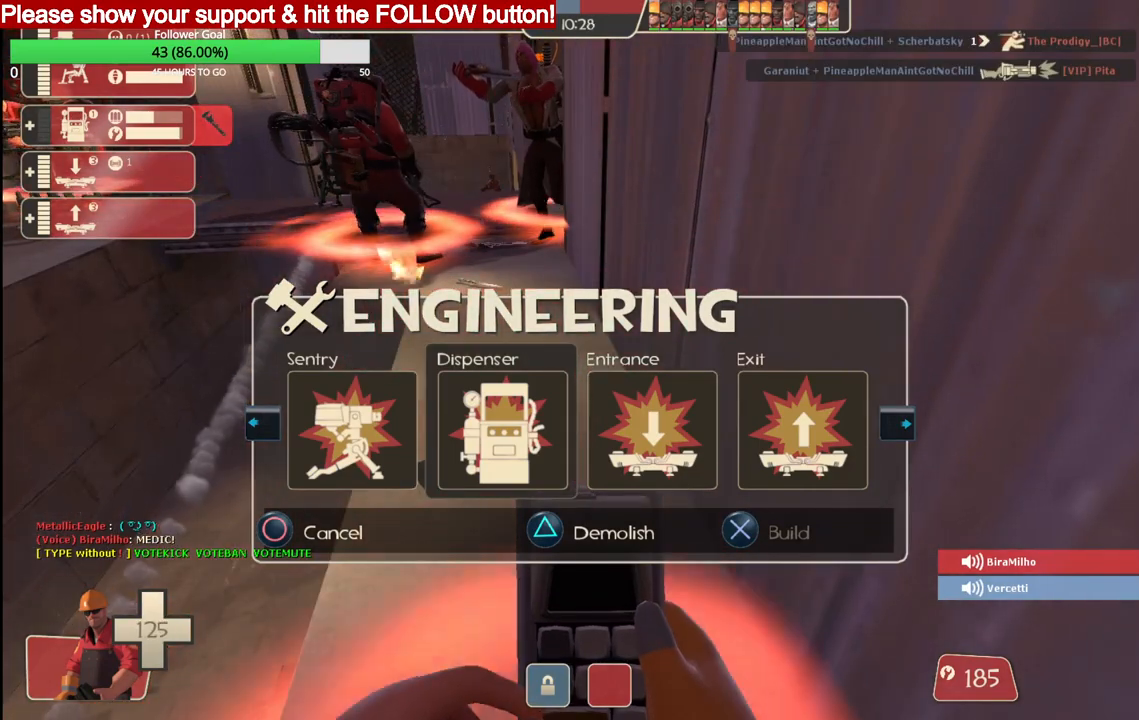
{"buttons": [], "left_stick": "center", "right_stick": "center", "events": []}
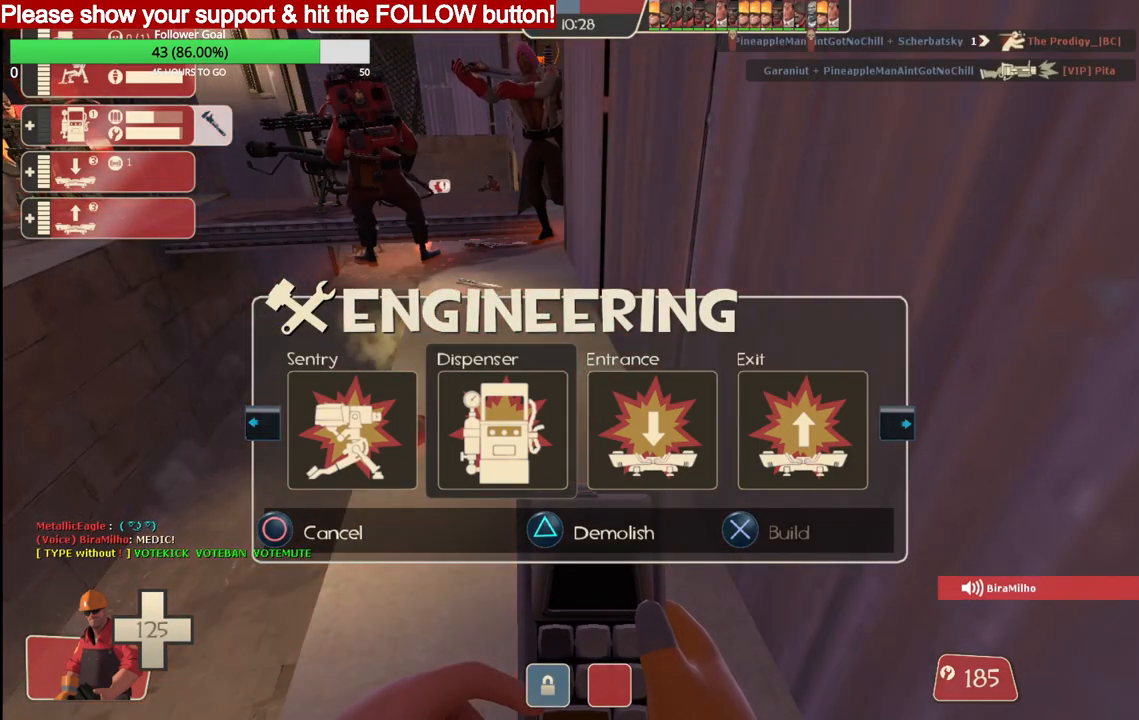
{"buttons": [], "left_stick": "center", "right_stick": "center", "events": [[33, "TRIANGLE", "down"], [133, "TRIANGLE", "up"], [217, "DPAD_LEFT", "down"], [300, "DPAD_LEFT", "up"]]}
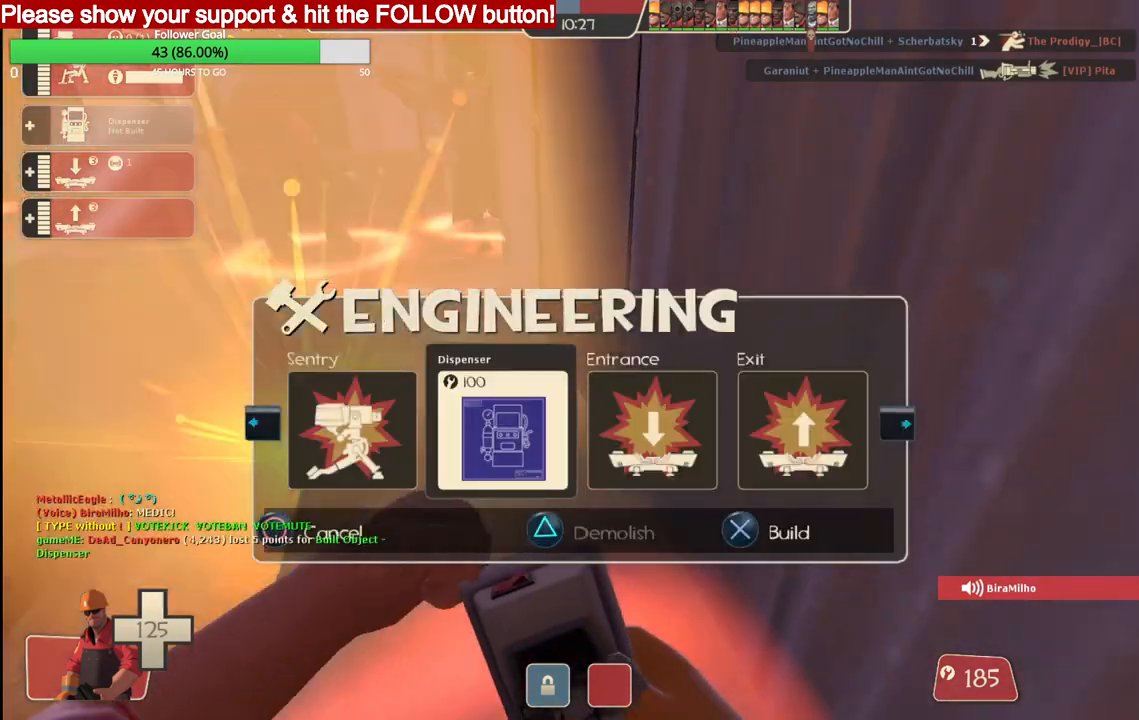
{"buttons": [], "left_stick": "center", "right_stick": "center", "events": [[183, "R2", "down"], [317, "R2", "up"]]}
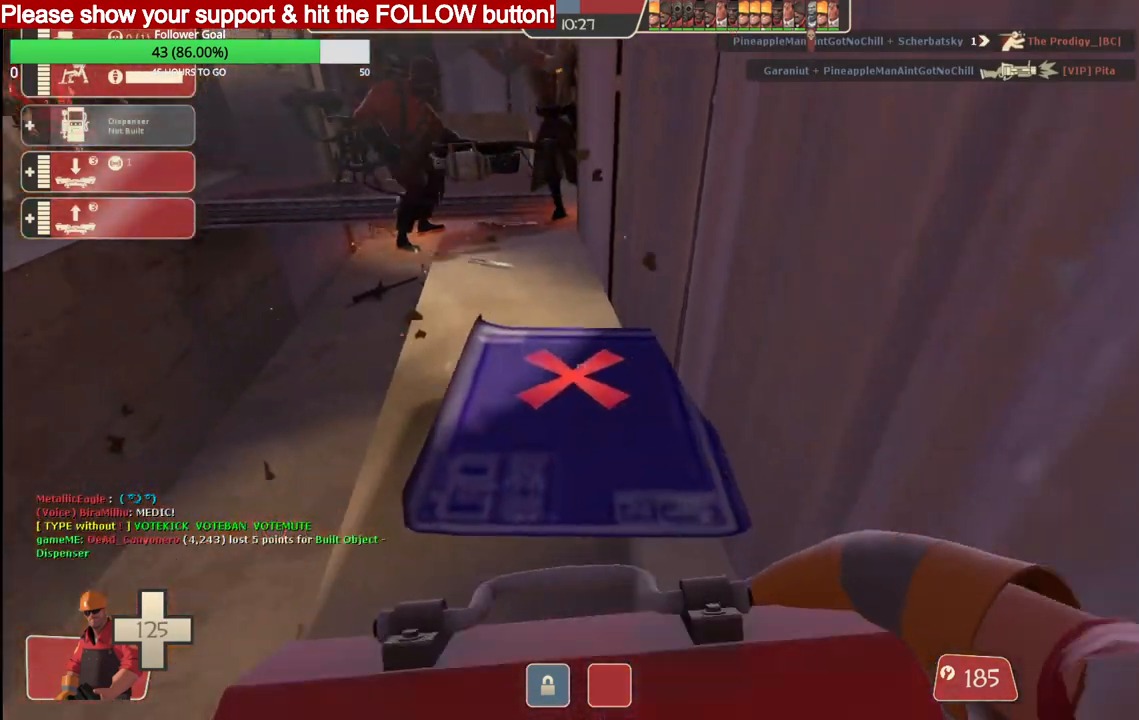
{"buttons": ["R2"], "left_stick": "center", "right_stick": "center", "events": [[500, "R2", "down"]]}
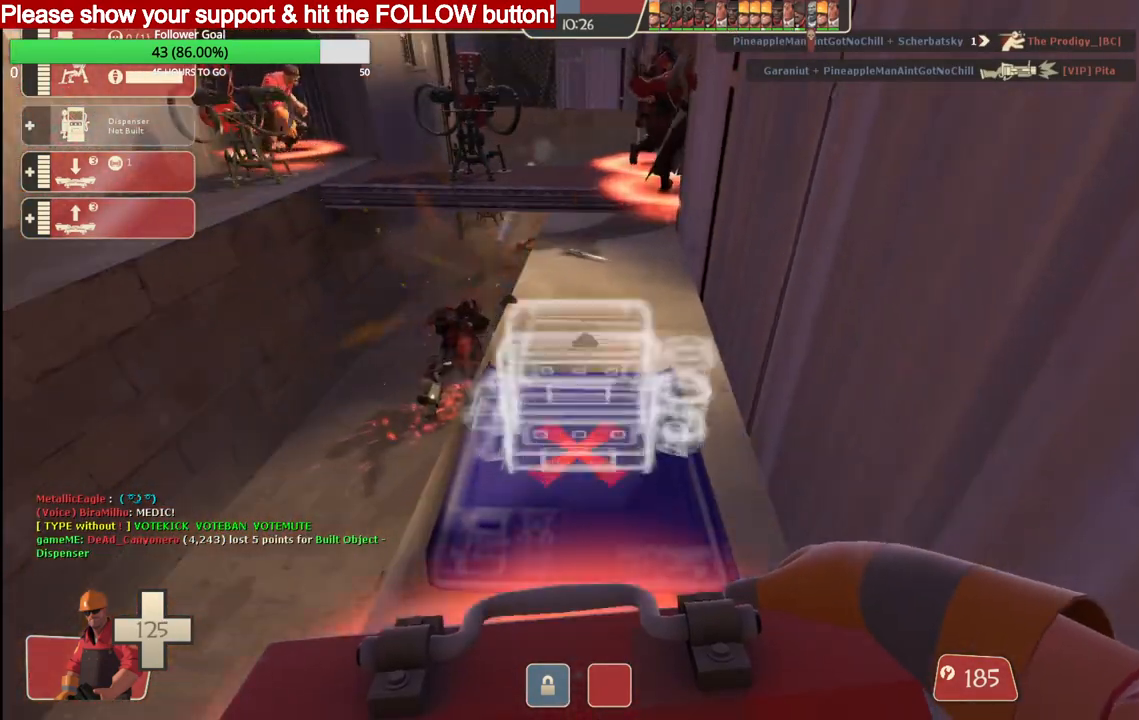
{"buttons": ["R2"], "left_stick": "center", "right_stick": "center", "events": [[117, "R2", "up"], [183, "R2", "down"]]}
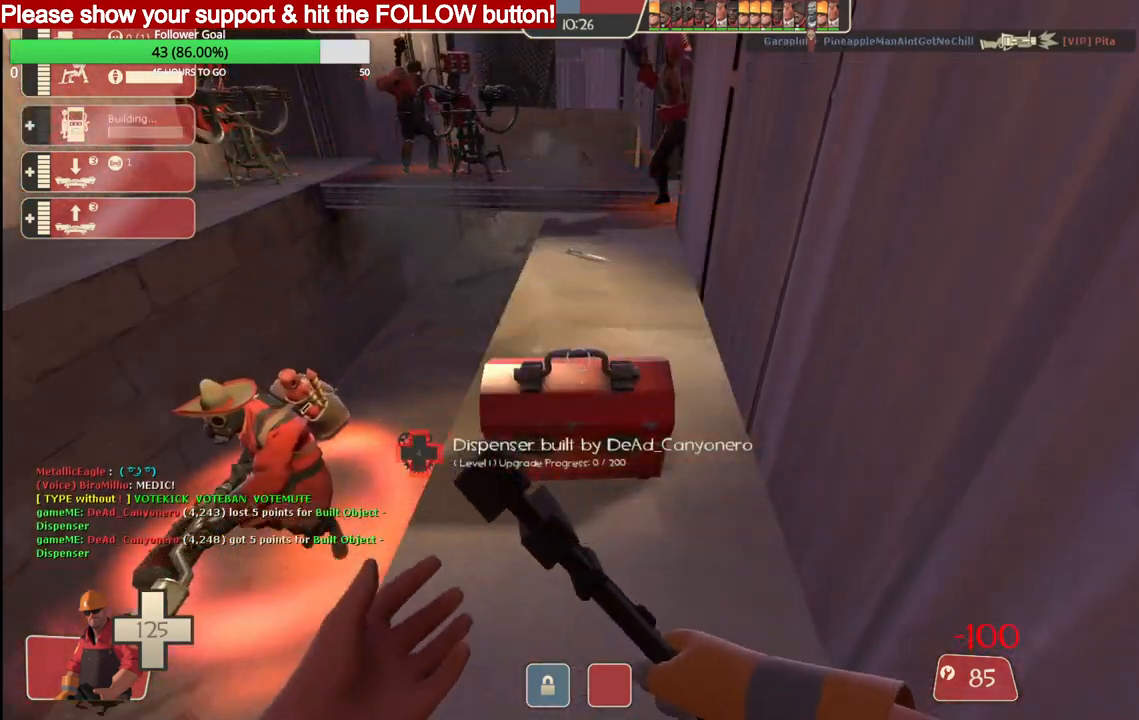
{"buttons": ["R2"], "left_stick": "center", "right_stick": "center", "events": []}
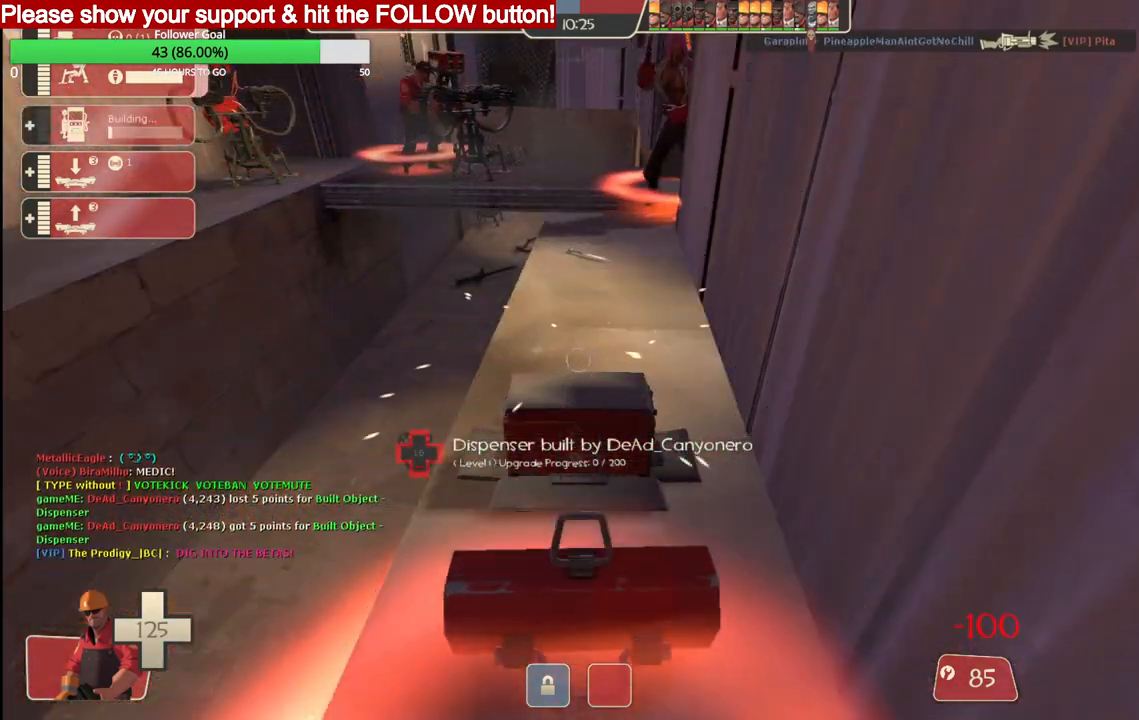
{"buttons": ["R2"], "left_stick": "center", "right_stick": "center", "events": []}
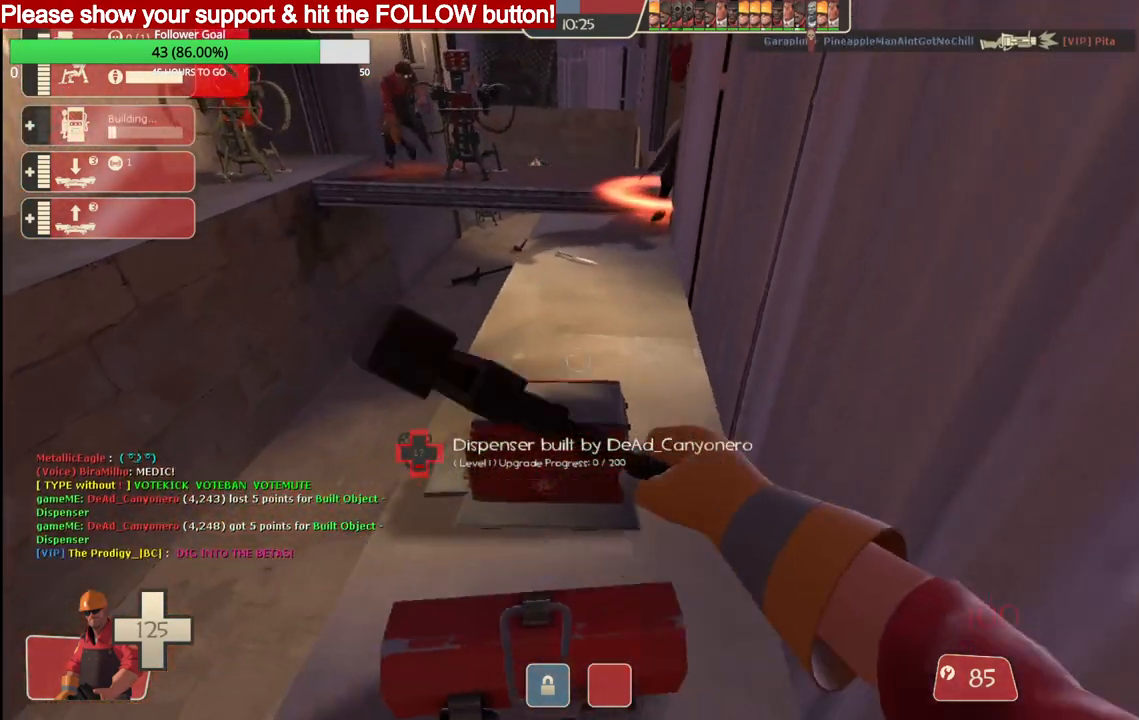
{"buttons": ["R2"], "left_stick": "center", "right_stick": "left", "events": [[183, "right_stick", "left"]]}